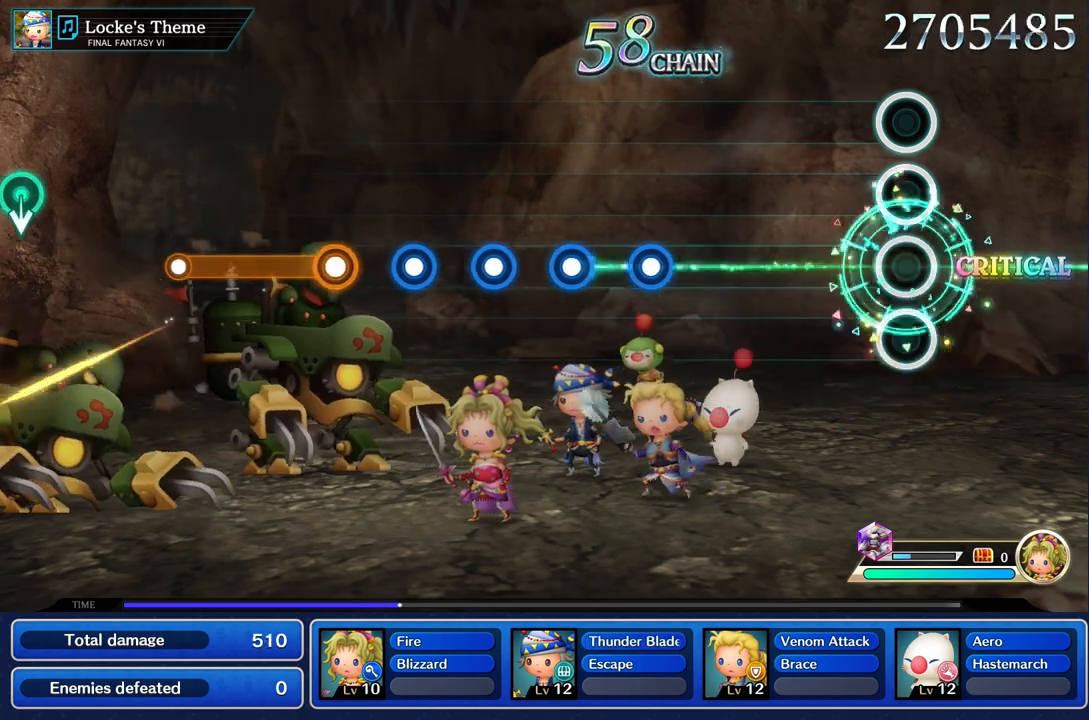
Gameplay with a controller (PlayStation layout); each line is a JSON object with the inputs held at the frame after it (dt_ms = milliseconds from this image to that frame). "events" lists button and stick changes between this image and that frame as [ms after this image, input, new state], when the widget could be followed in between. Not read: CIRCLE CROSS DPAD_UP L3 R3 SQUARE.
{"dt_ms": 500, "buttons": [], "left_stick": "center", "right_stick": "center", "events": [[17, "left_stick", "center"]]}
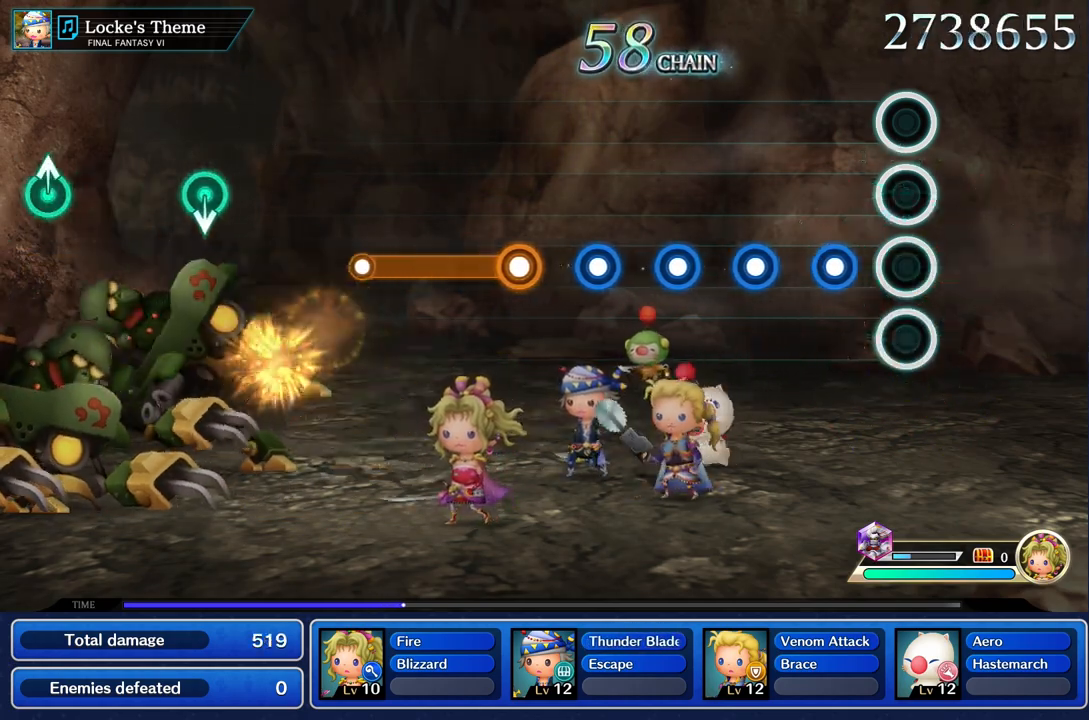
{"dt_ms": 500, "buttons": ["R1"], "left_stick": "center", "right_stick": "center", "events": [[200, "R1", "down"], [317, "R1", "up"], [433, "R1", "down"]]}
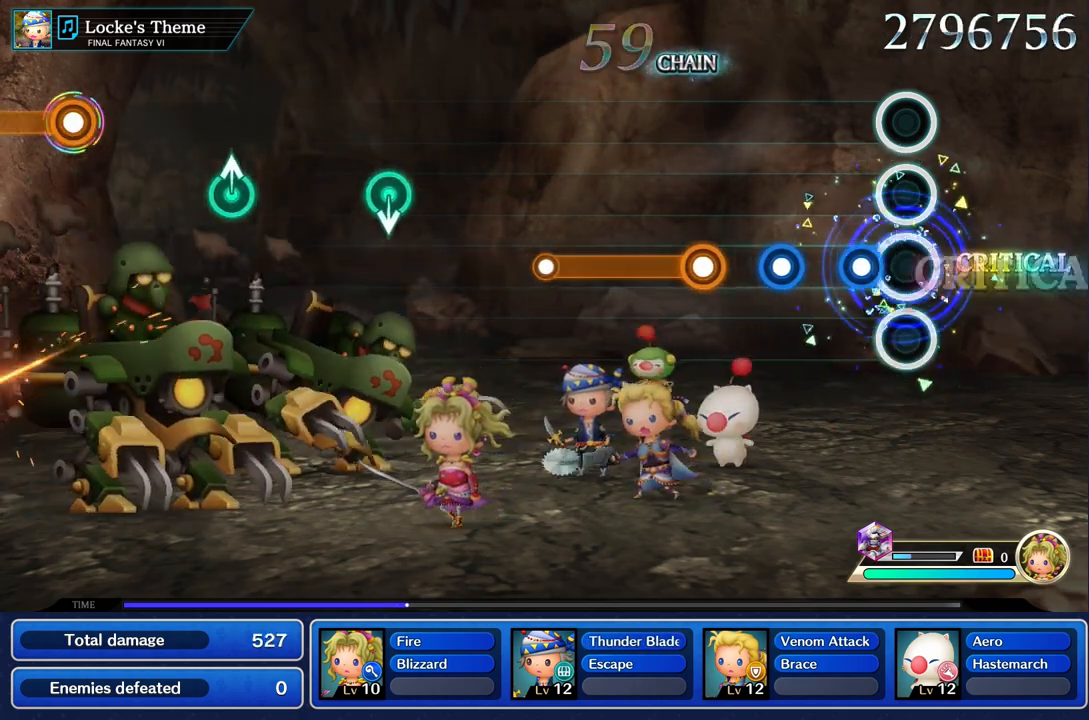
{"dt_ms": 500, "buttons": [], "left_stick": "center", "right_stick": "center", "events": [[50, "R1", "up"], [150, "R1", "down"], [250, "R1", "up"], [333, "R1", "down"], [450, "R1", "up"]]}
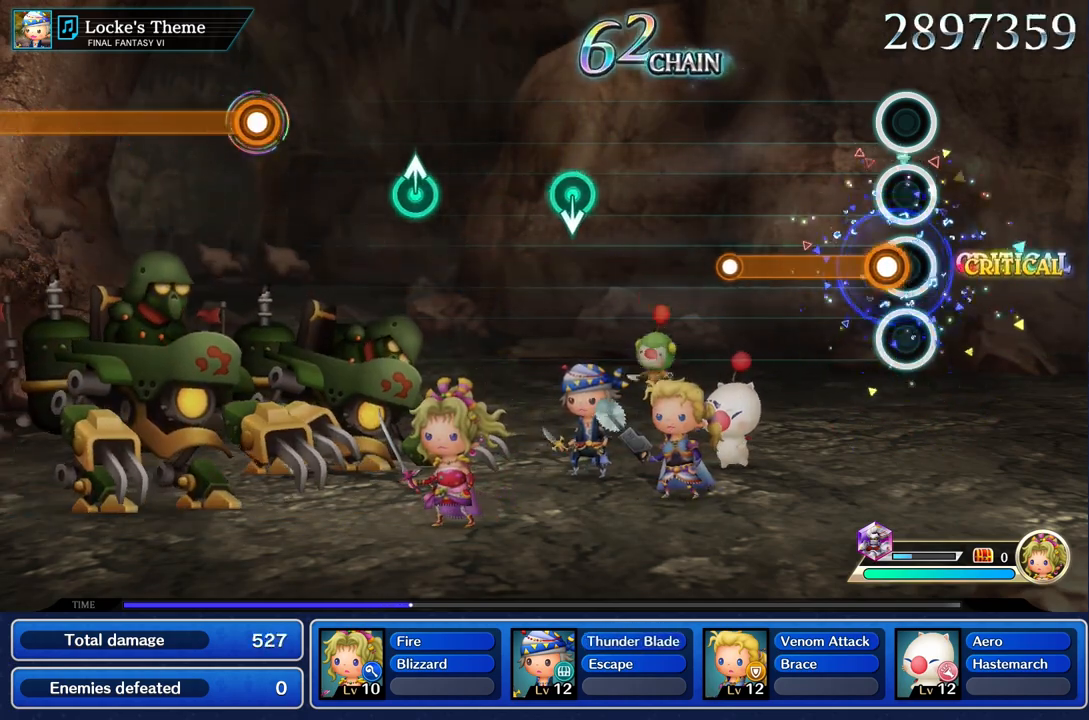
{"dt_ms": 500, "buttons": [], "left_stick": "center", "right_stick": "center", "events": [[83, "R1", "down"], [483, "R1", "up"]]}
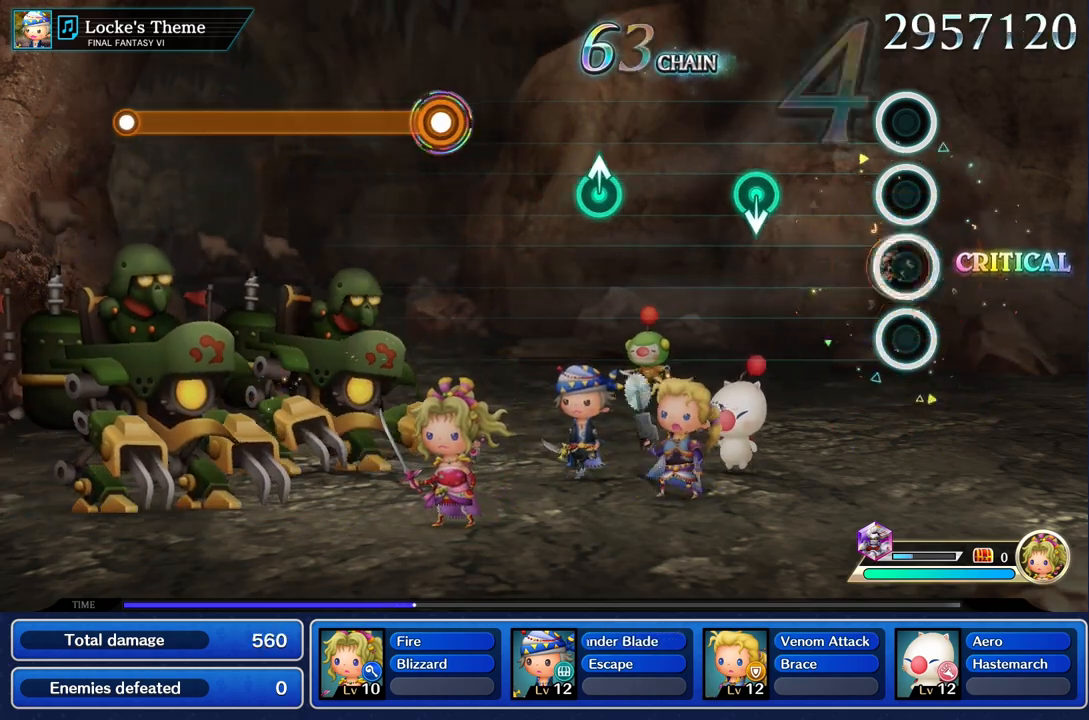
{"dt_ms": 1000, "buttons": [], "left_stick": "center", "right_stick": "center"}
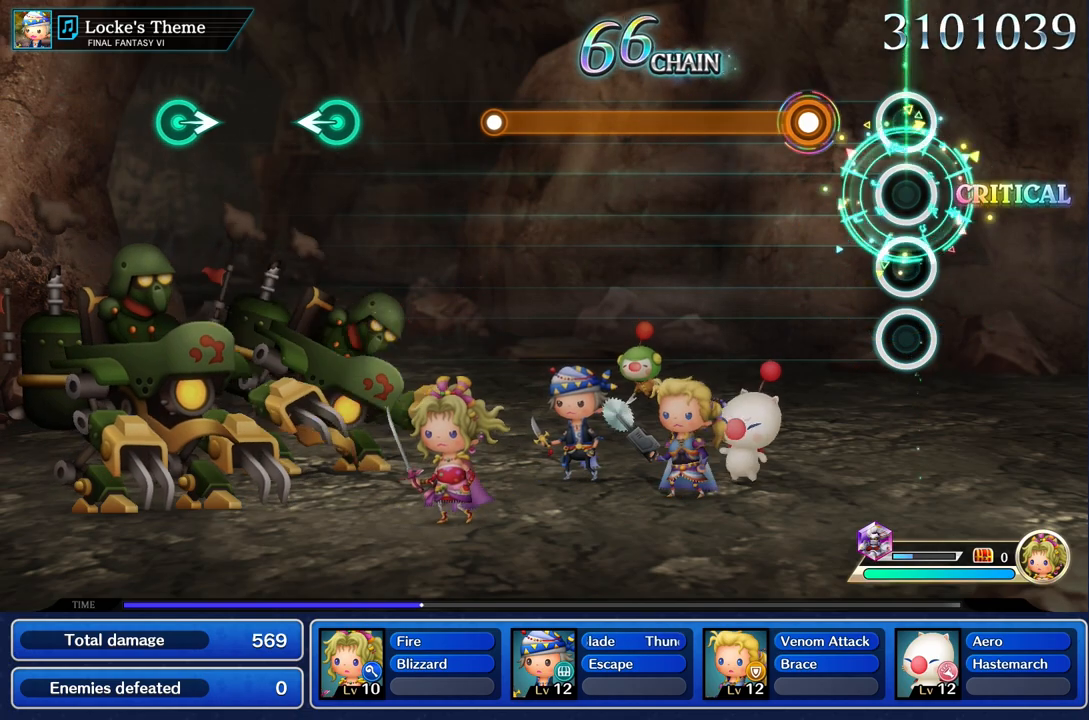
{"dt_ms": 500, "buttons": ["R1"], "left_stick": "center", "right_stick": "center", "events": [[233, "R1", "down"]]}
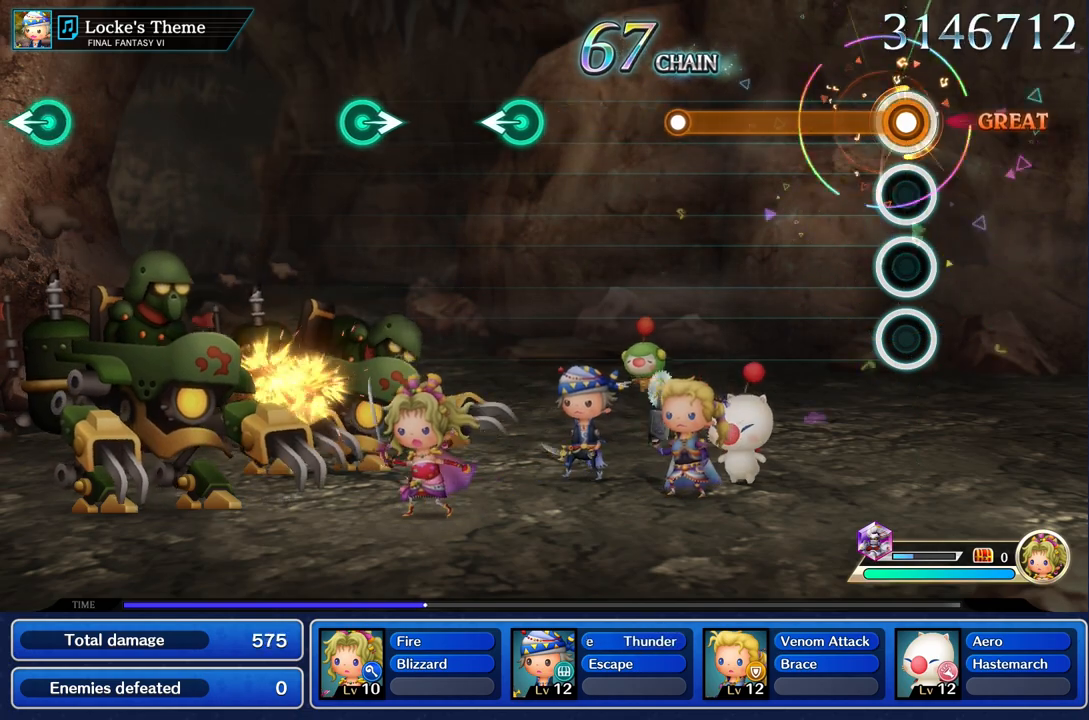
{"dt_ms": 500, "buttons": ["R1"], "left_stick": "center", "right_stick": "center", "events": []}
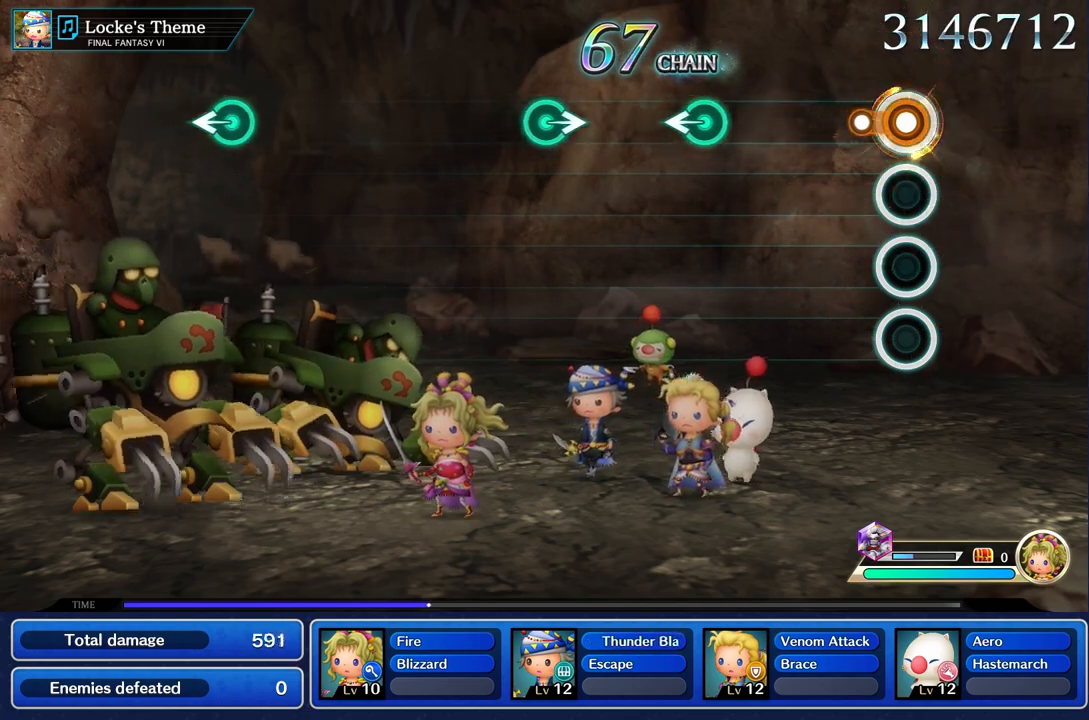
{"dt_ms": 500, "buttons": [], "left_stick": "center", "right_stick": "center", "events": [[133, "R1", "up"]]}
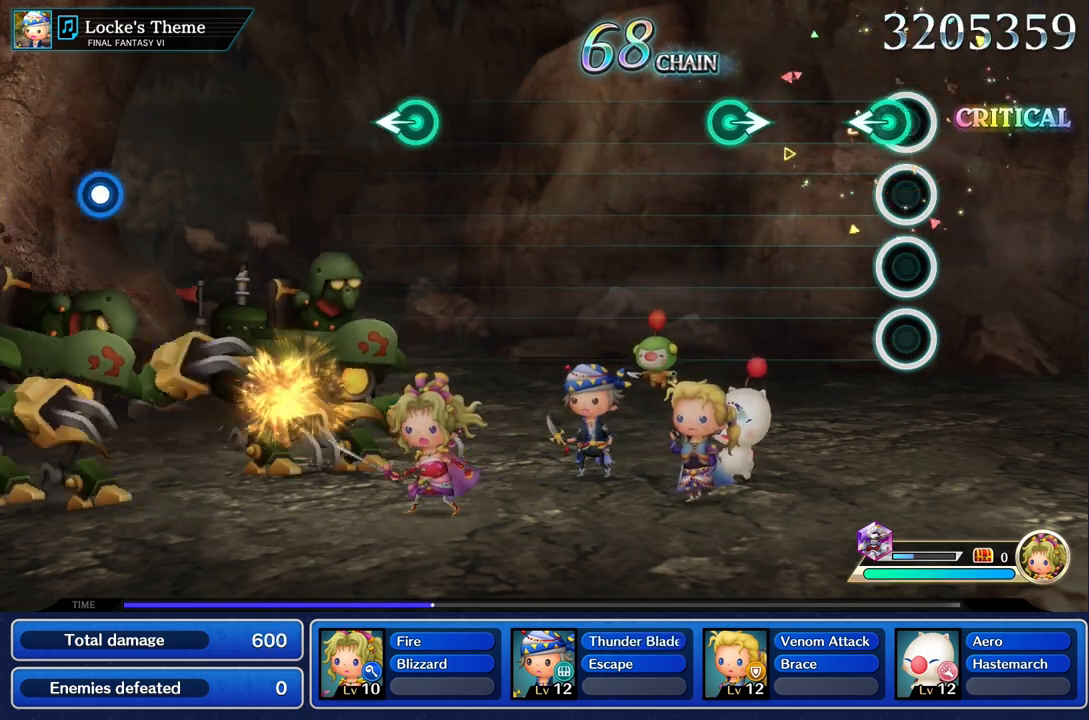
{"dt_ms": 500, "buttons": [], "left_stick": "right", "right_stick": "center", "events": [[50, "left_stick", "left"], [167, "left_stick", "center"], [467, "left_stick", "right"]]}
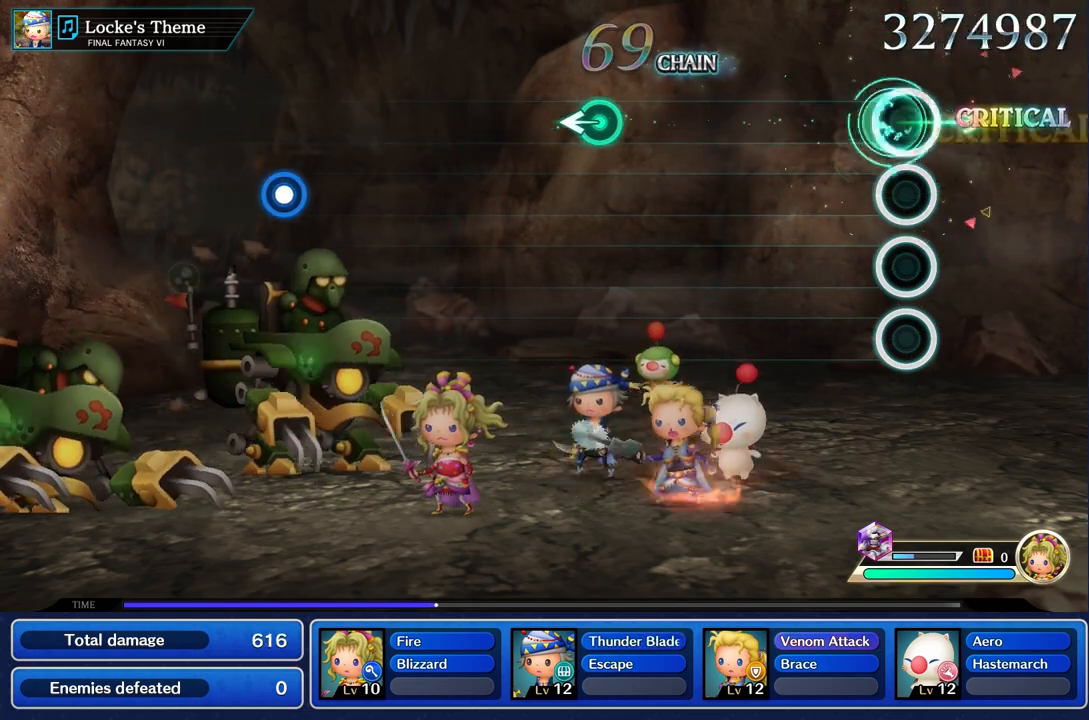
{"dt_ms": 500, "buttons": [], "left_stick": "center", "right_stick": "center", "events": [[117, "left_stick", "center"]]}
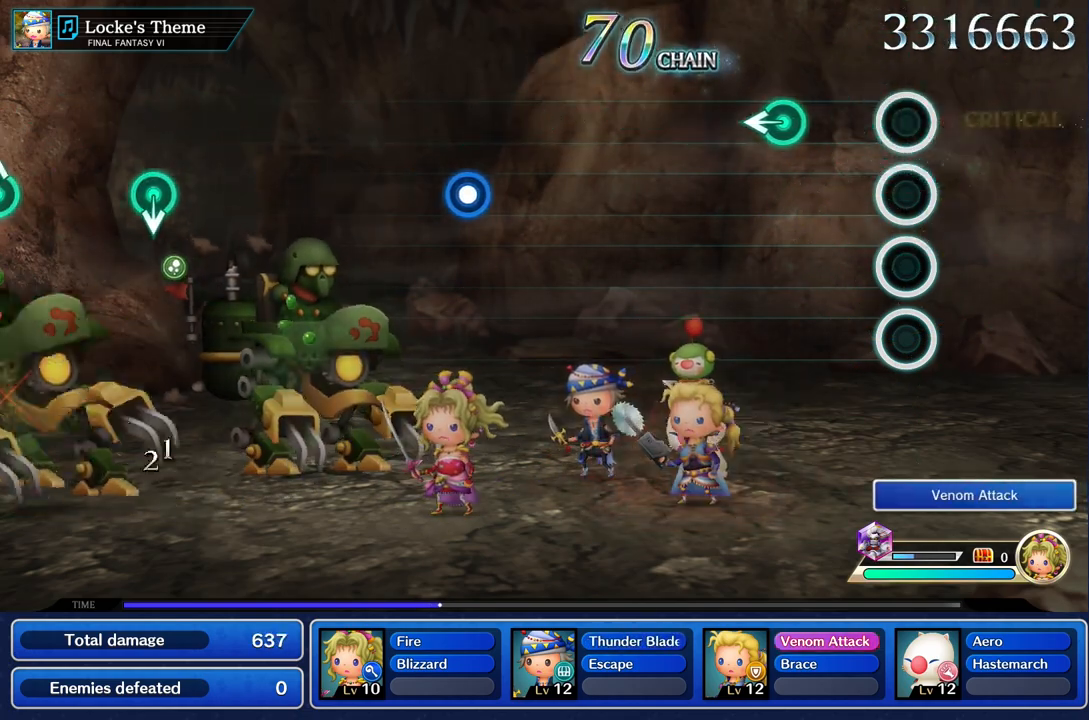
{"dt_ms": 500, "buttons": [], "left_stick": "center", "right_stick": "center", "events": [[350, "left_stick", "left"], [500, "left_stick", "center"]]}
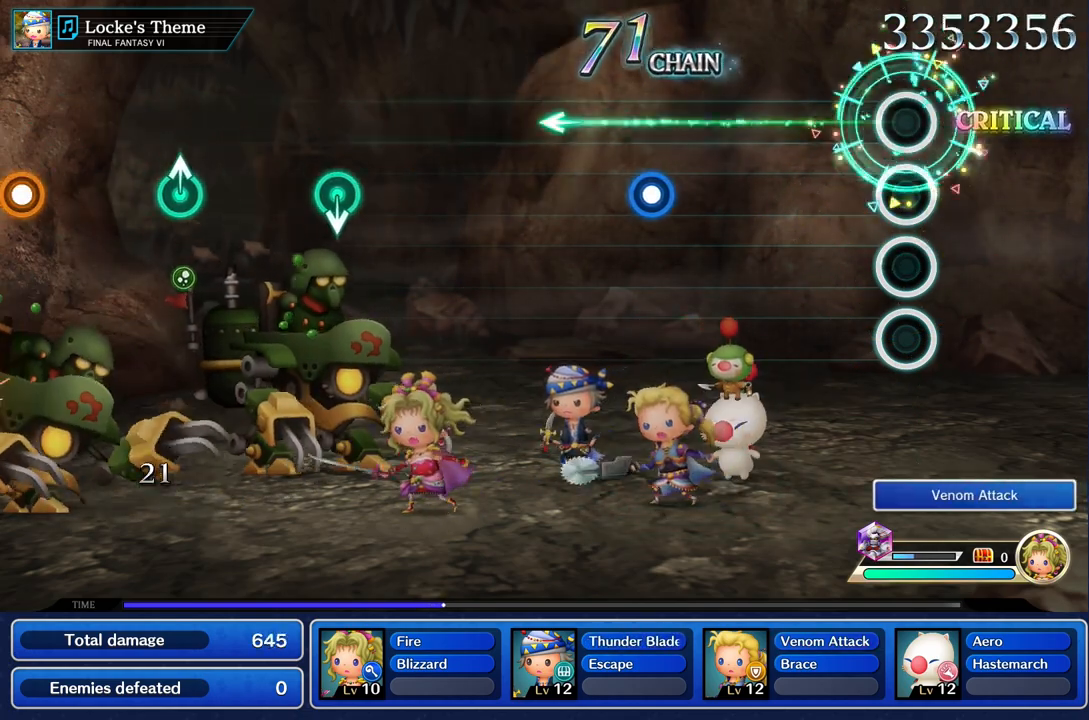
{"dt_ms": 500, "buttons": [], "left_stick": "center", "right_stick": "center", "events": []}
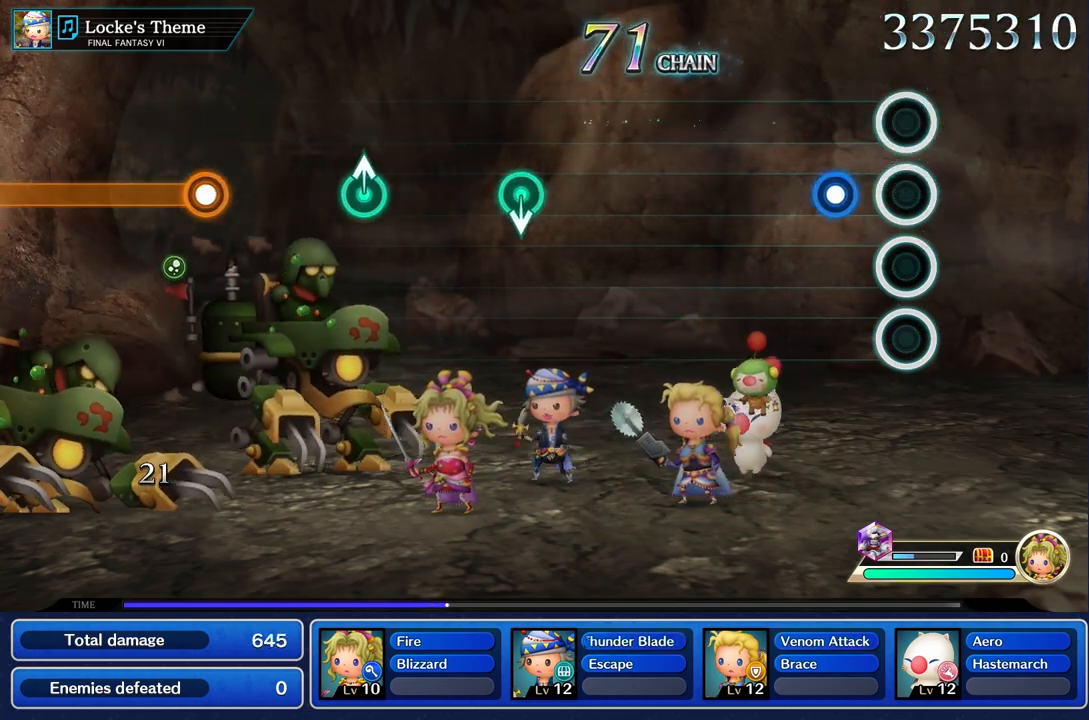
{"dt_ms": 500, "buttons": [], "left_stick": "center", "right_stick": "center", "events": [[217, "R1", "down"], [350, "R1", "up"]]}
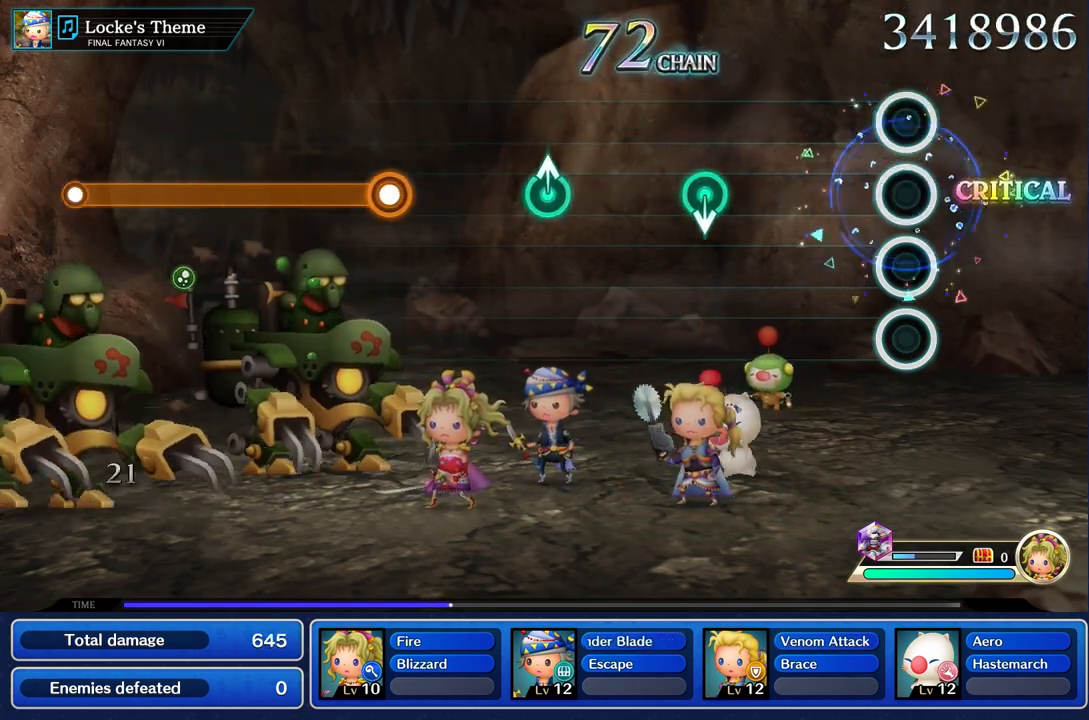
{"dt_ms": 500, "buttons": [], "left_stick": "center", "right_stick": "center", "events": []}
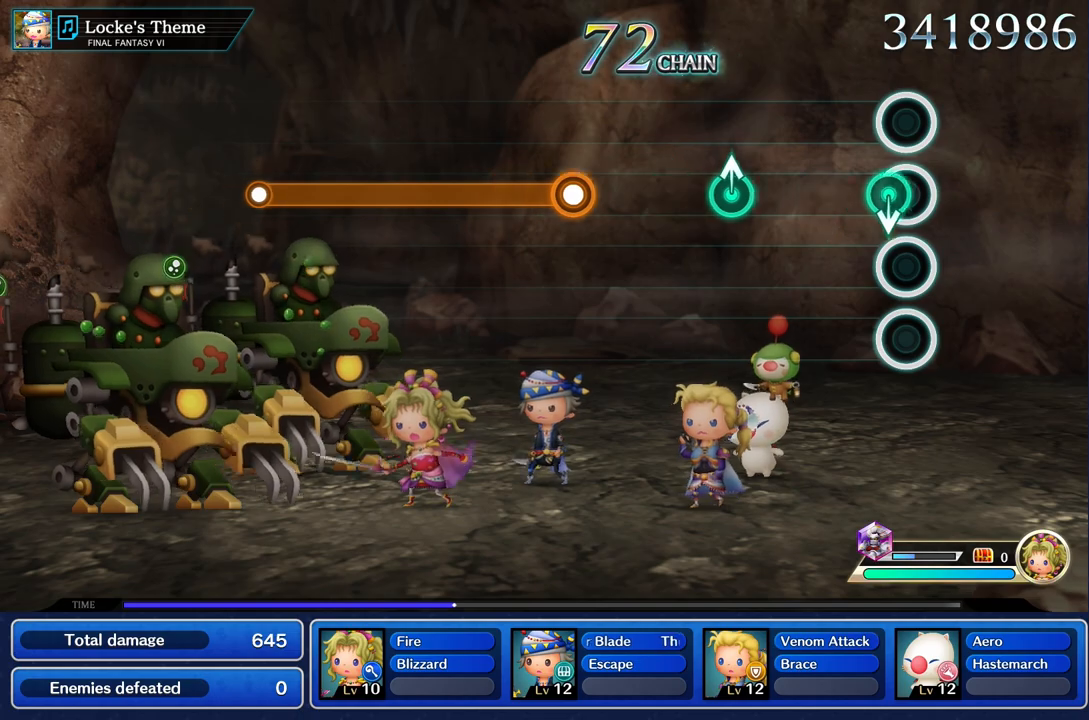
{"dt_ms": 500, "buttons": [], "left_stick": "up", "right_stick": "center"}
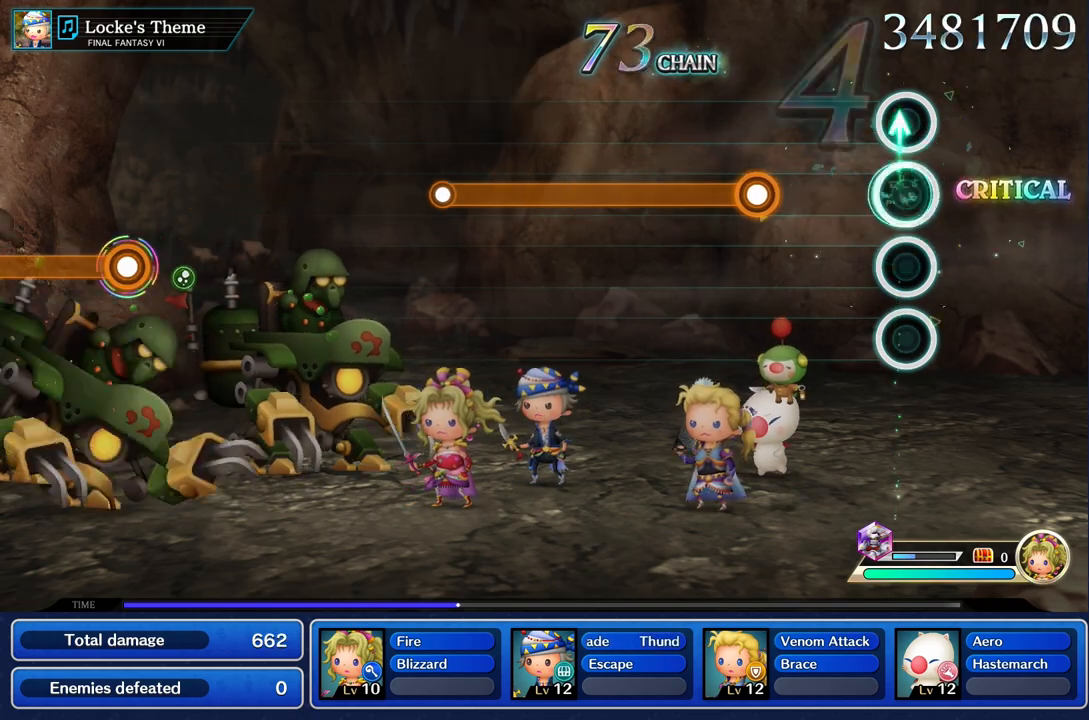
{"dt_ms": 500, "buttons": ["R1"], "left_stick": "center", "right_stick": "center", "events": [[117, "left_stick", "center"], [383, "R1", "down"]]}
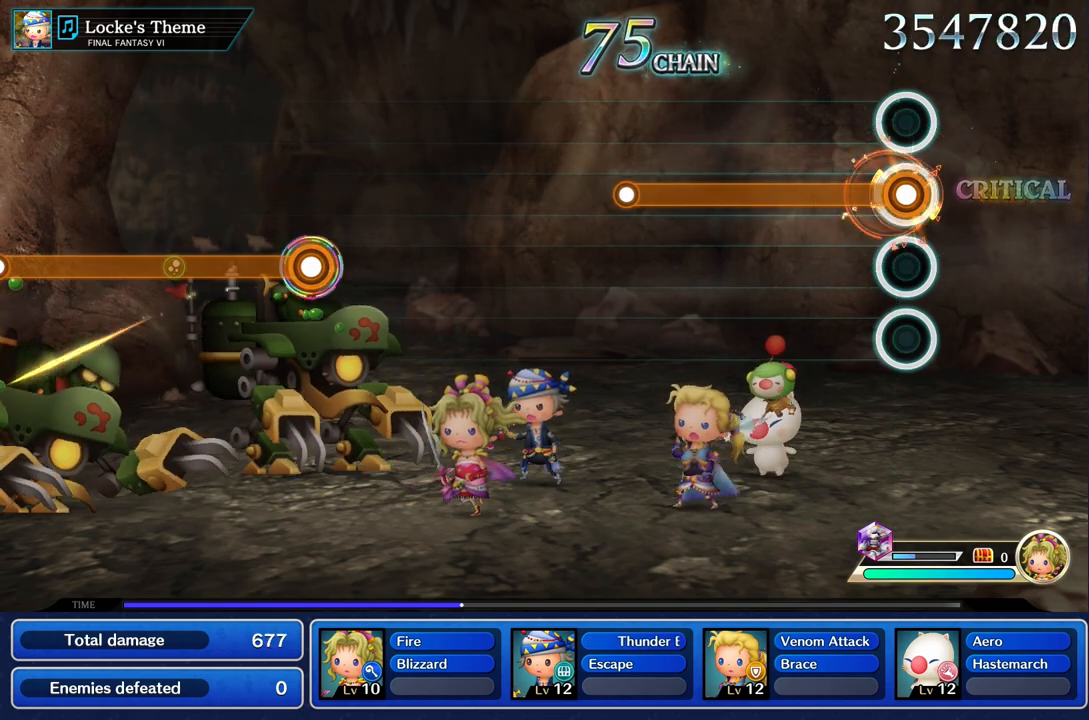
{"dt_ms": 500, "buttons": ["R1"], "left_stick": "center", "right_stick": "center", "events": []}
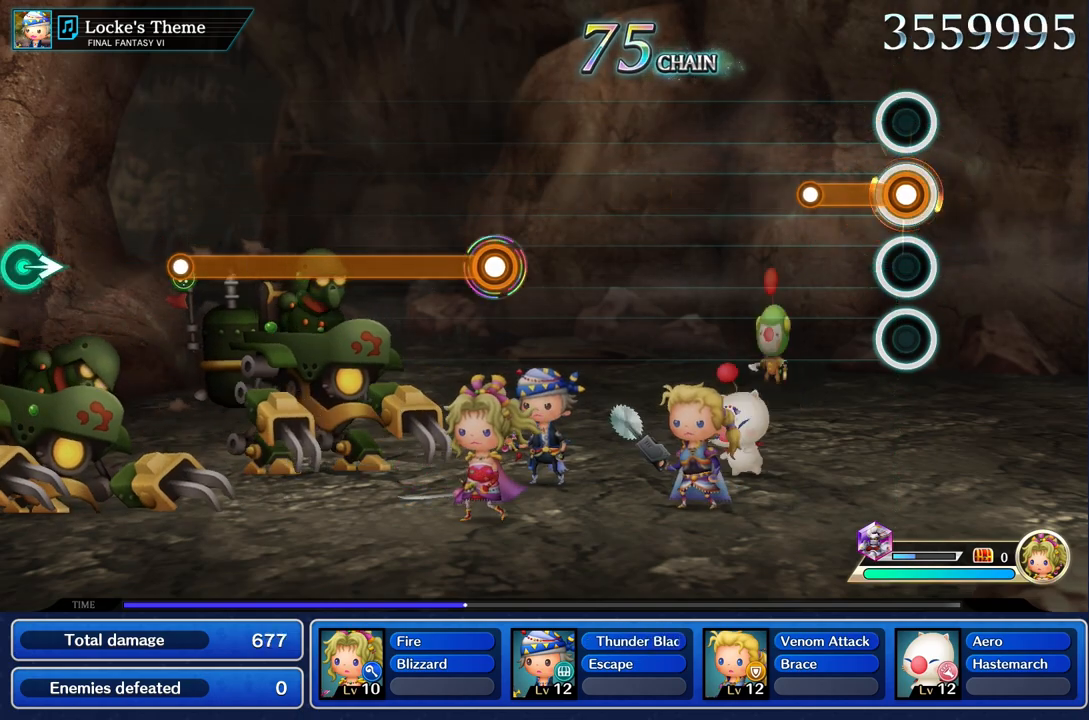
{"dt_ms": 500, "buttons": [], "left_stick": "center", "right_stick": "center", "events": [[233, "R1", "up"]]}
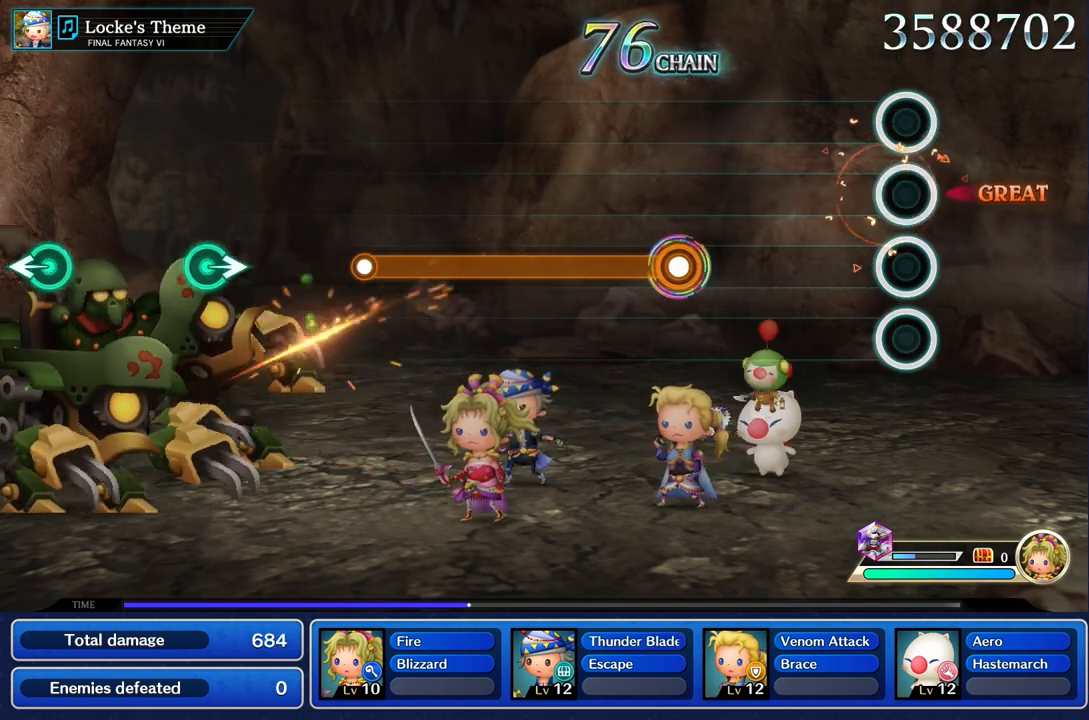
{"dt_ms": 500, "buttons": [], "left_stick": "center", "right_stick": "center", "events": []}
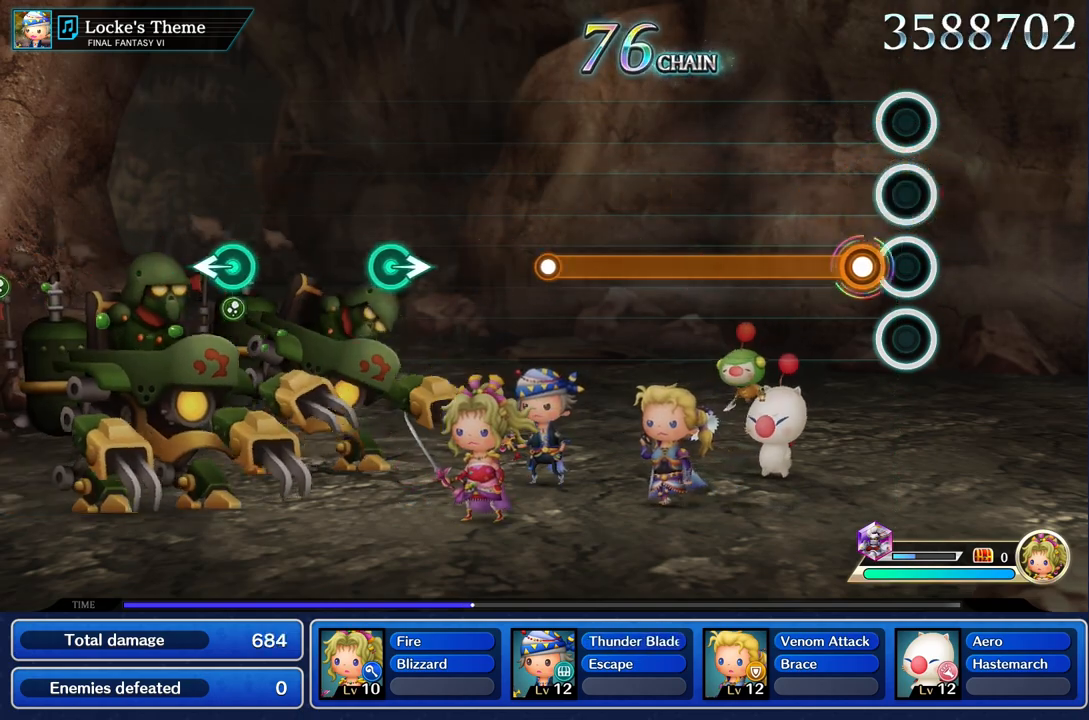
{"dt_ms": 500, "buttons": ["R1"], "left_stick": "center", "right_stick": "center", "events": [[117, "R1", "down"]]}
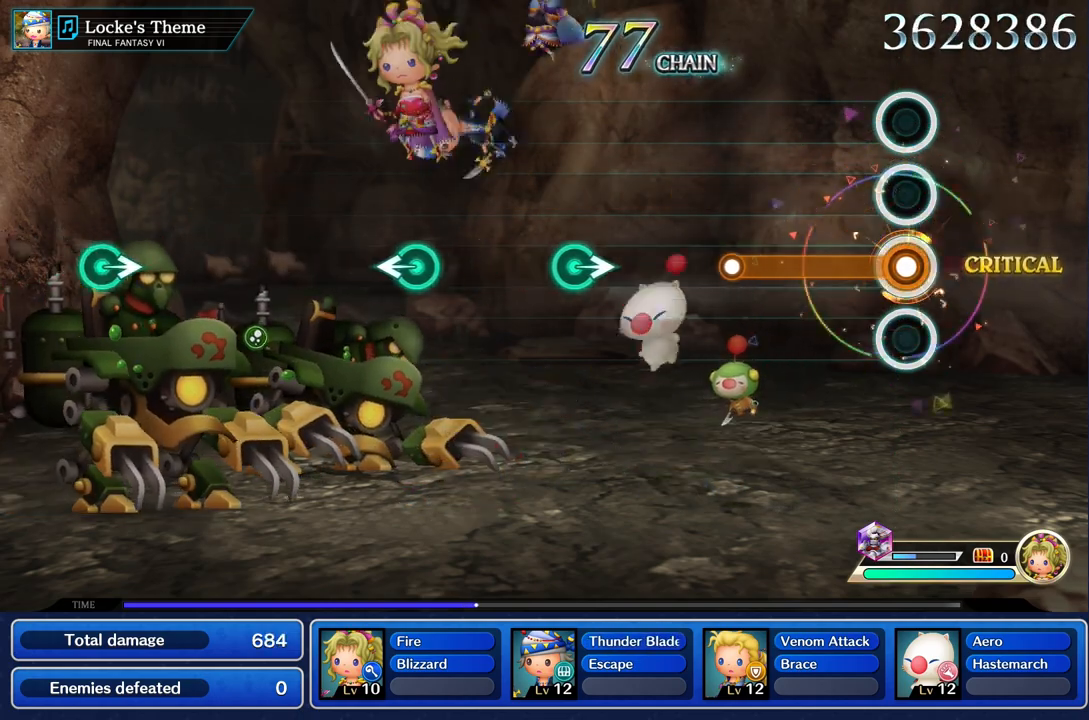
{"dt_ms": 500, "buttons": ["R1"], "left_stick": "center", "right_stick": "center", "events": []}
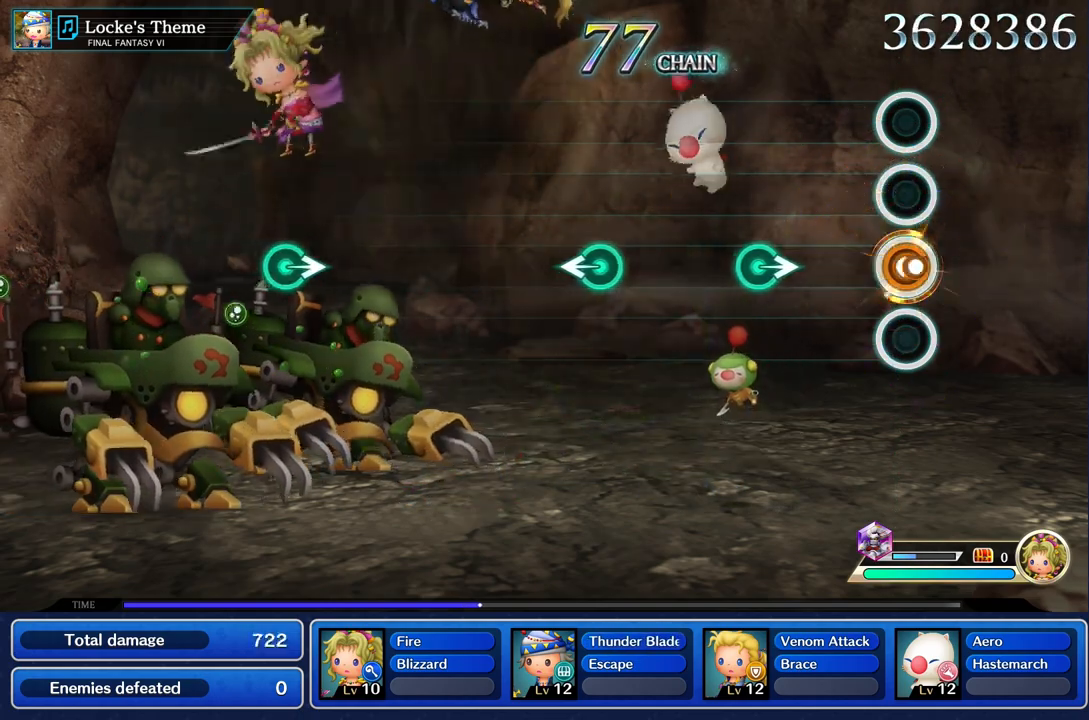
{"dt_ms": 500, "buttons": [], "left_stick": "right", "right_stick": "center", "events": [[17, "R1", "up"], [400, "left_stick", "right"]]}
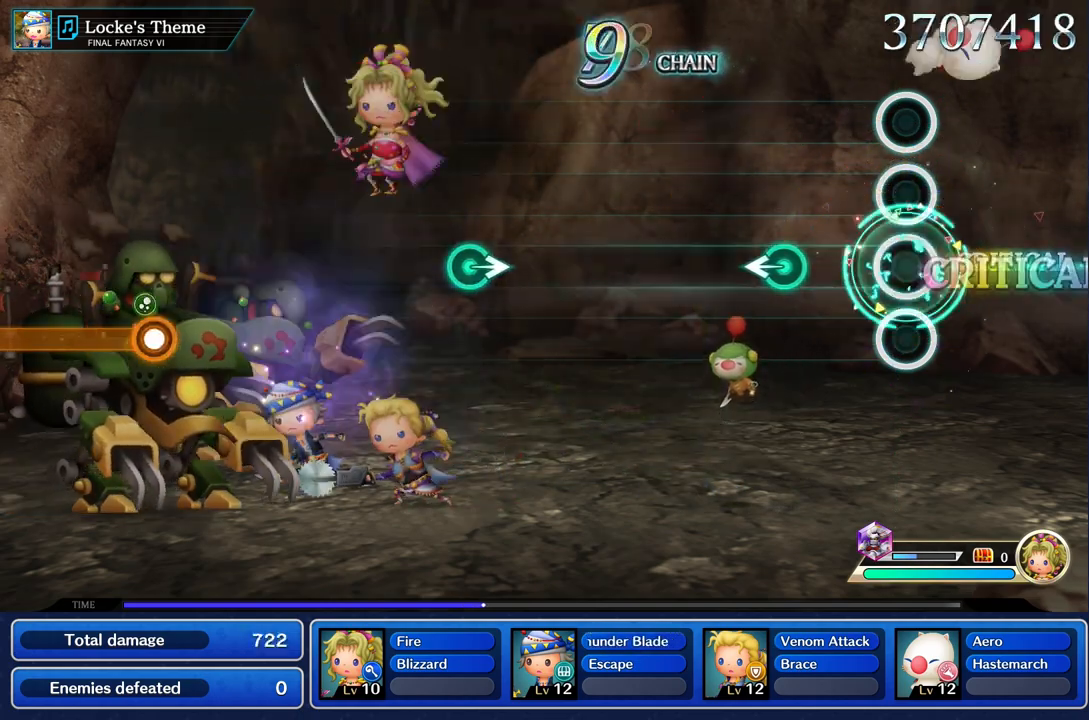
{"dt_ms": 500, "buttons": [], "left_stick": "center", "right_stick": "center", "events": [[67, "left_stick", "center"], [333, "left_stick", "left"], [483, "left_stick", "center"]]}
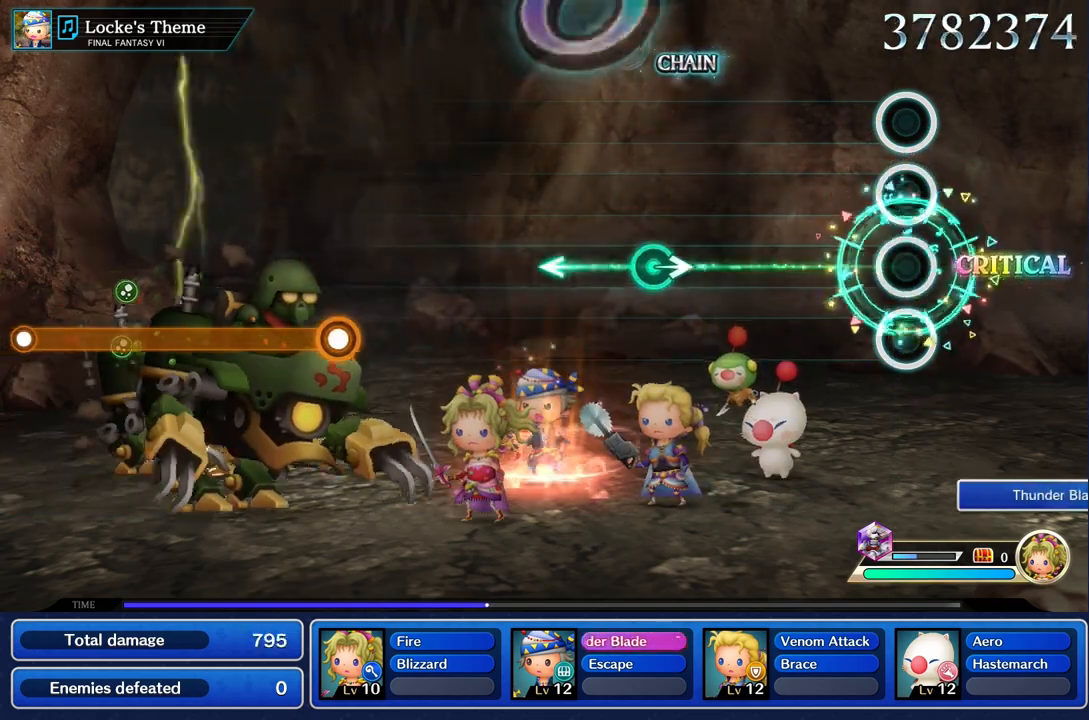
{"dt_ms": 500, "buttons": [], "left_stick": "center", "right_stick": "center", "events": []}
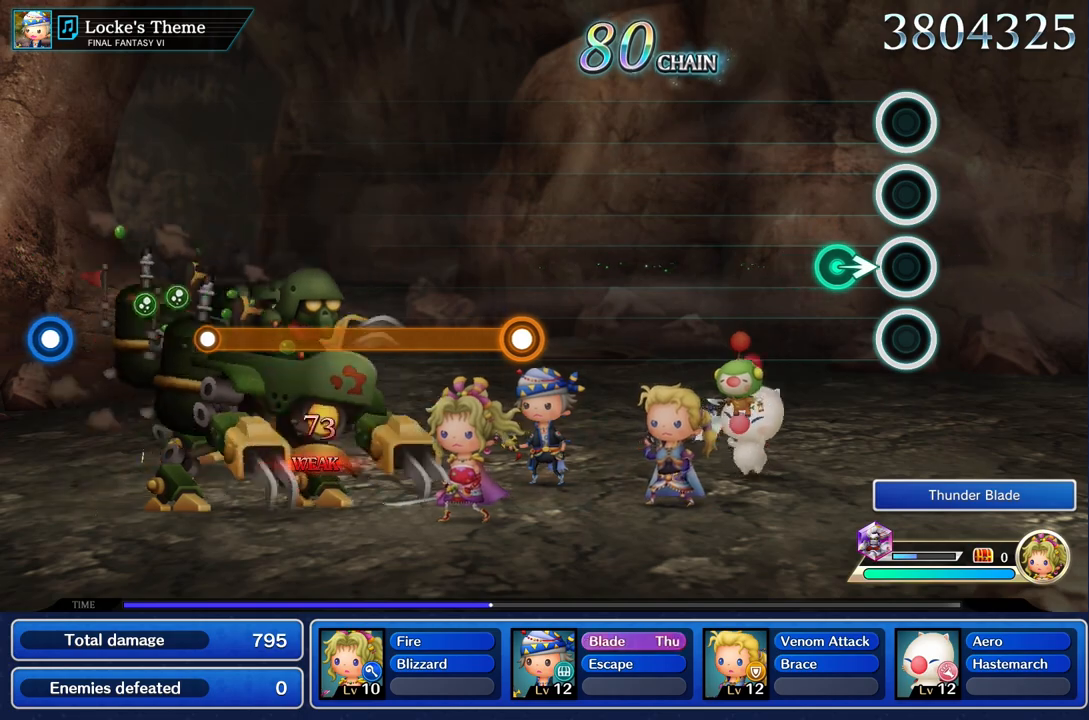
{"dt_ms": 500, "buttons": [], "left_stick": "center", "right_stick": "center", "events": [[183, "left_stick", "right"], [367, "left_stick", "center"]]}
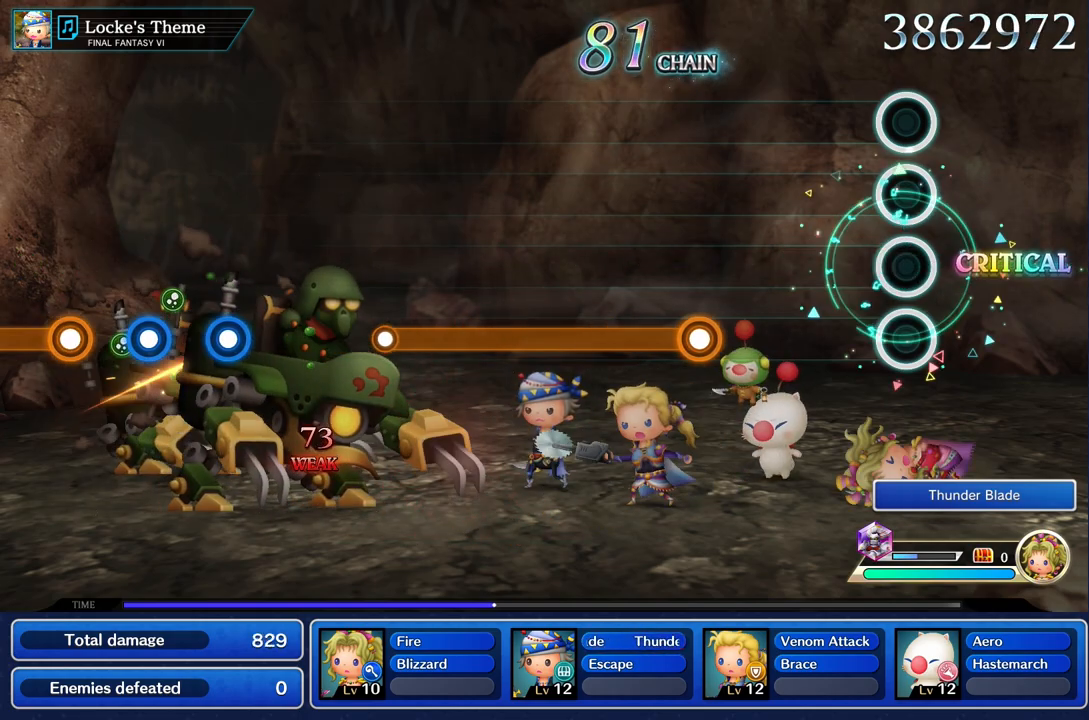
{"dt_ms": 500, "buttons": [], "left_stick": "center", "right_stick": "center", "events": []}
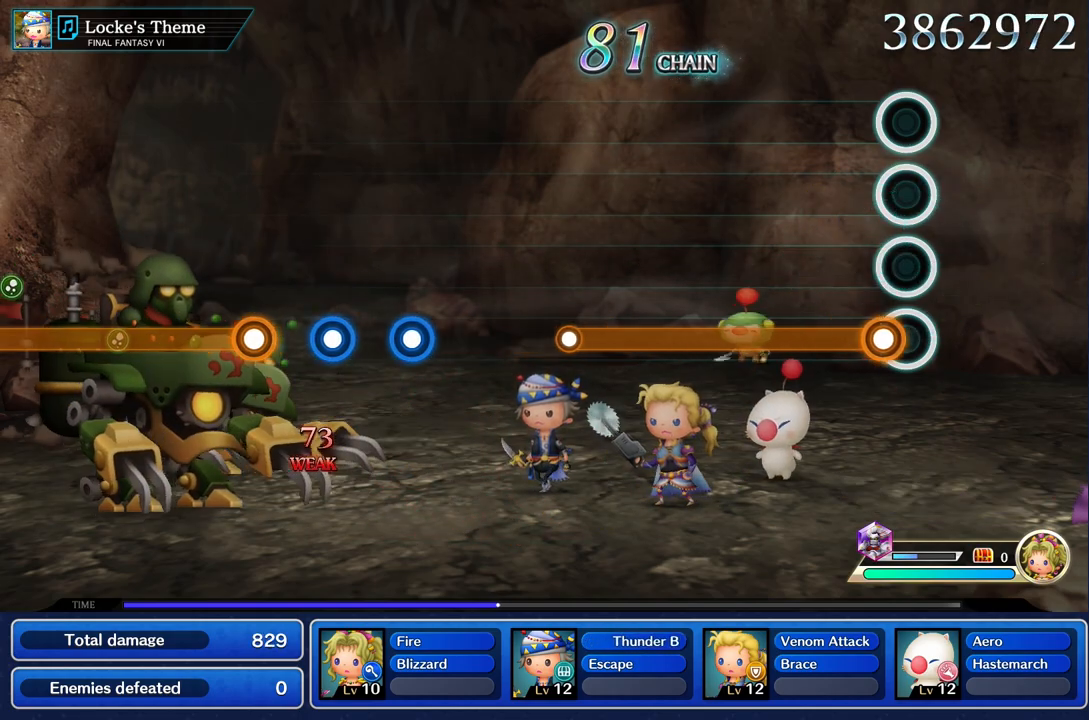
{"dt_ms": 500, "buttons": ["R1"], "left_stick": "center", "right_stick": "center", "events": [[83, "R1", "down"]]}
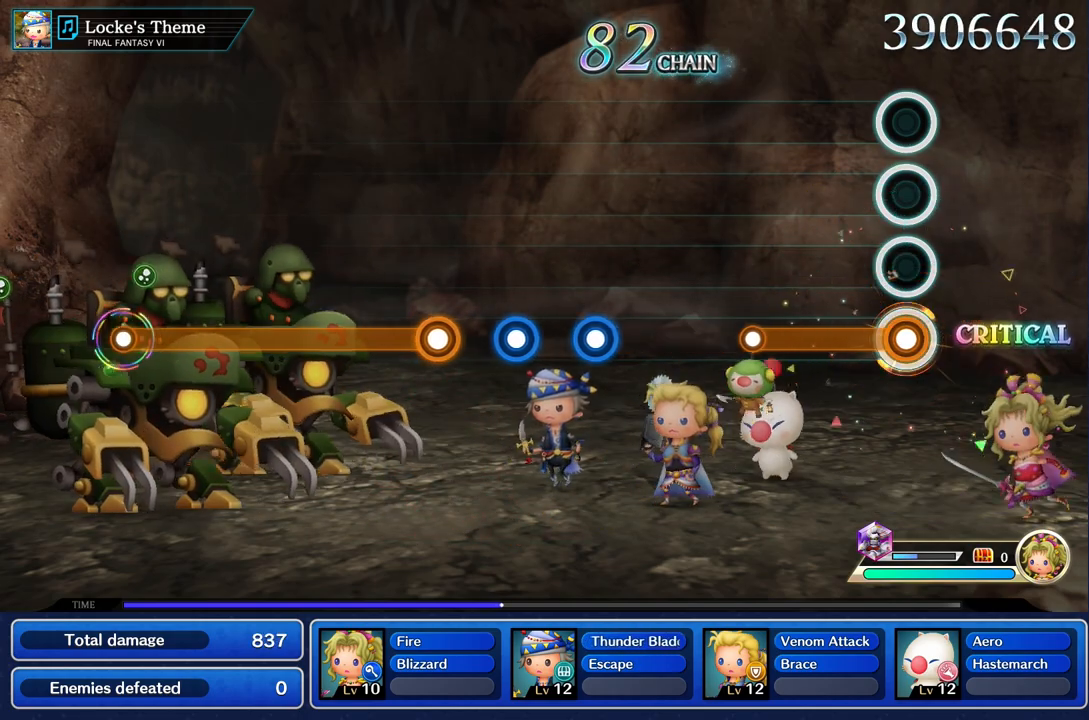
{"dt_ms": 500, "buttons": [], "left_stick": "center", "right_stick": "center", "events": [[450, "R1", "up"]]}
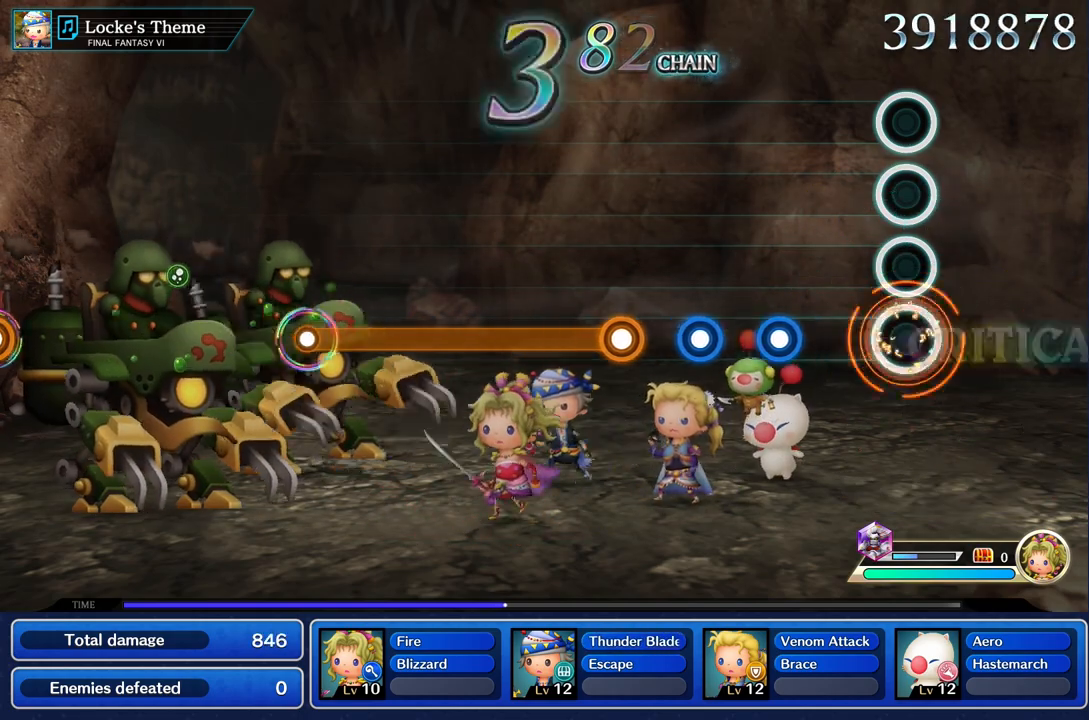
{"dt_ms": 500, "buttons": [], "left_stick": "center", "right_stick": "center", "events": [[367, "R1", "down"], [483, "R1", "up"]]}